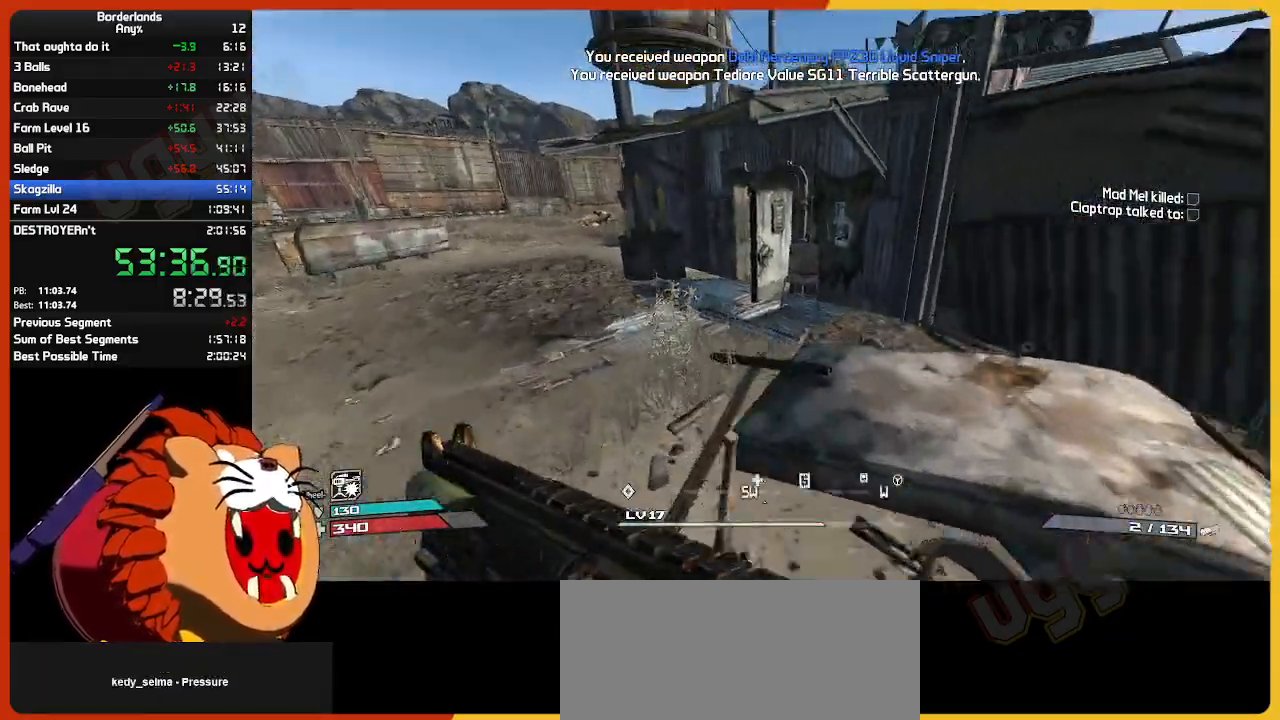
Gameplay with keyboard and mouse; each line is a JSON object with the keys and mouse buttons held at the frame after it. "events" lists presses ("down") and releases ("up") of "1", "2", "3", "4", "5", "a", "alt", "c", "caps_lock", "ctrl", "d", "down", "e", "escape", "f", "g", "left", "q", "r", "return", "right", "s", "shift", "space", "t", "tab", "up", "v", "w", "x", "z", "mouse_left", "mouse_wheel", "mouse_right", "mouse_mb4" and "mouse_mb5" between this image and that frame as [ms after this image, input, new state], when the widget could be followed in between. "mouse_left", "mouse_wheel", "mouse_right", "mouse_mb4", "mouse_mb5" = the "left", "wheel", "right", "mb4", "mb5" buttons of the "mouse" list. No other keys are recorded. "wheel" means that the mouse wheel is clicked or scrolled. "mouse_move" is the direction in which the mouse moves at that frame (one of eight, or "still"), when it could be read.
{"keys": ["a", "w"], "mouse": [], "mouse_move": "still", "events": [[367, "a", "down"]]}
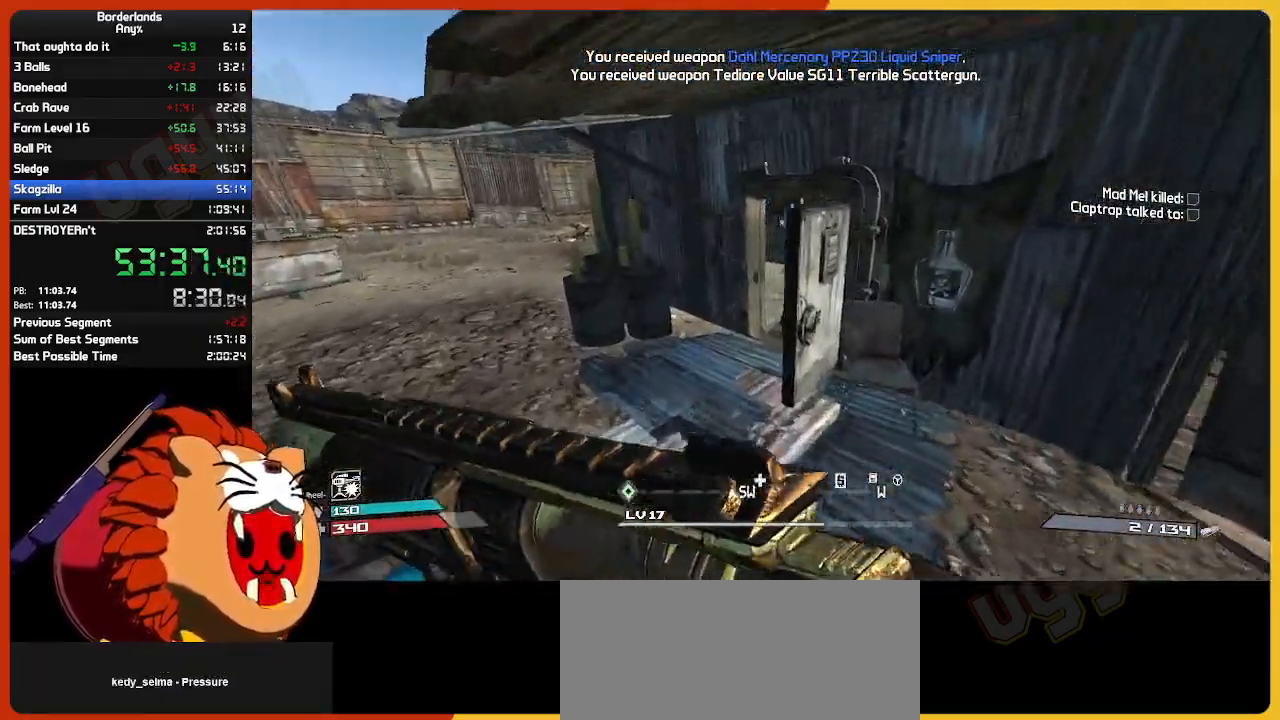
{"keys": ["w"], "mouse": [], "mouse_move": "still", "events": [[50, "a", "up"]]}
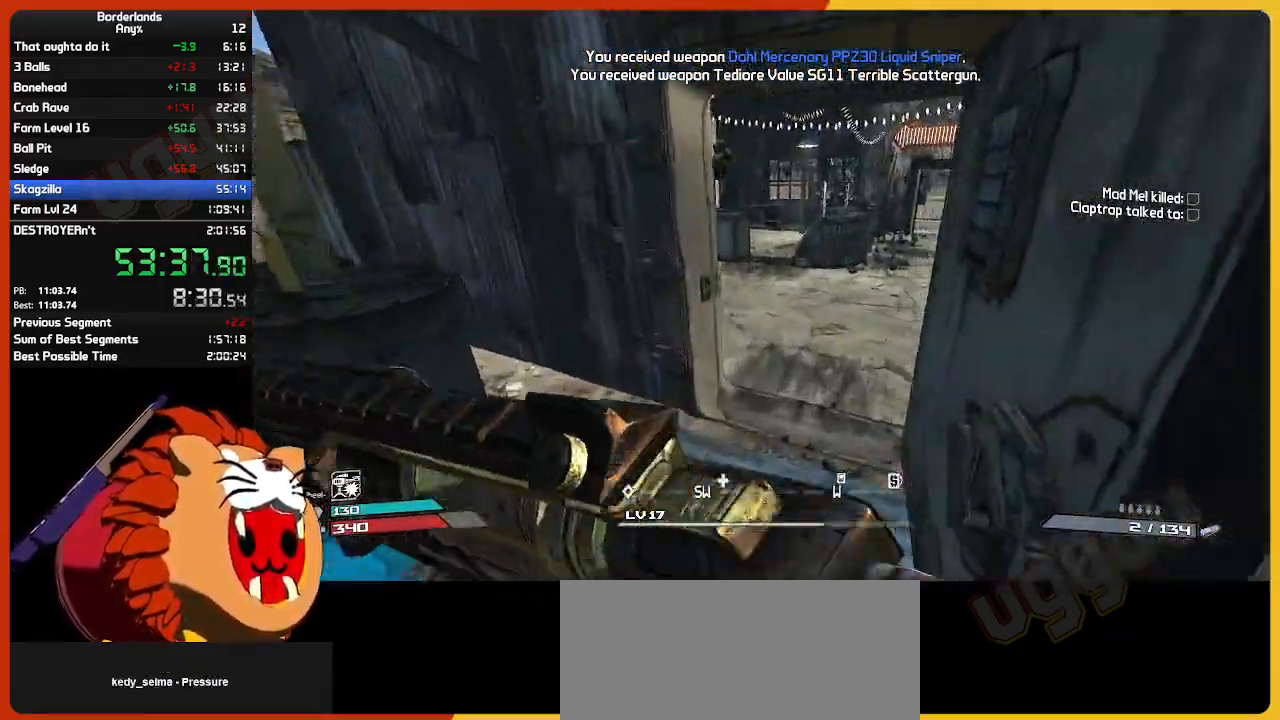
{"keys": ["a", "w"], "mouse": [], "mouse_move": "right", "events": [[217, "a", "down"]]}
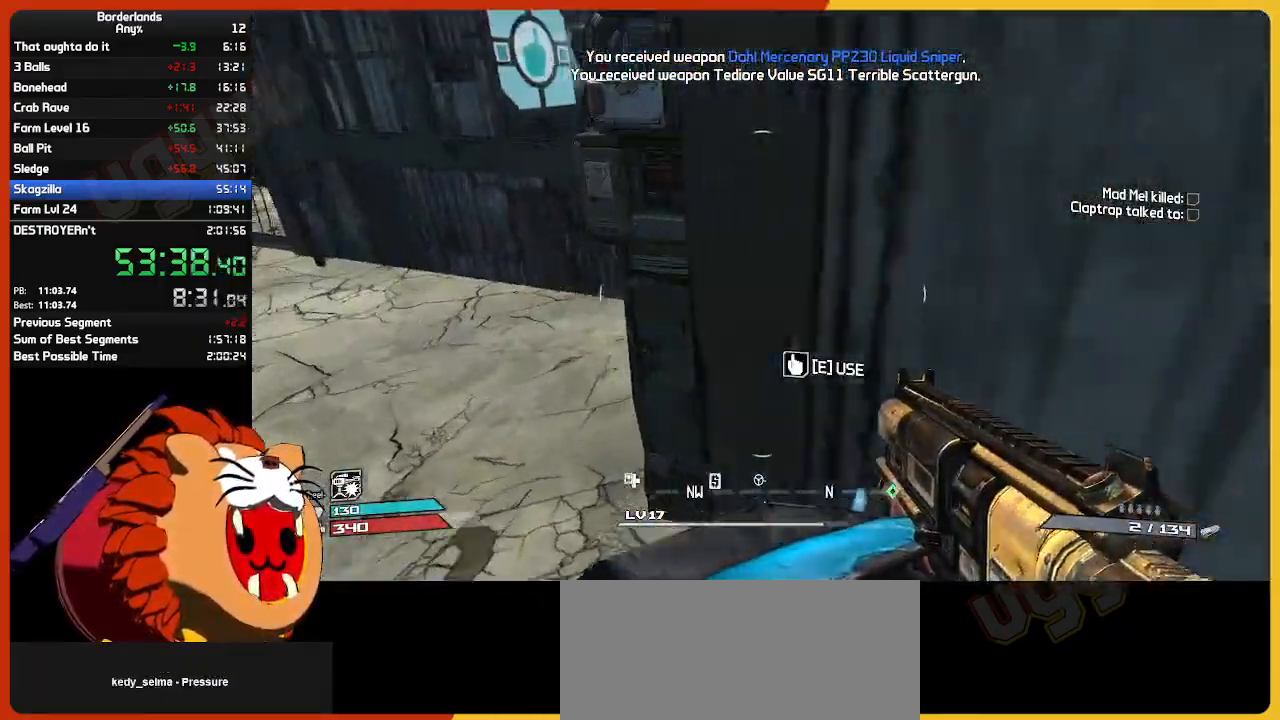
{"keys": ["a"], "mouse": [], "mouse_move": "right", "events": [[84, "w", "up"], [317, "e", "down"], [317, "w", "down"], [467, "e", "up"], [467, "w", "up"]]}
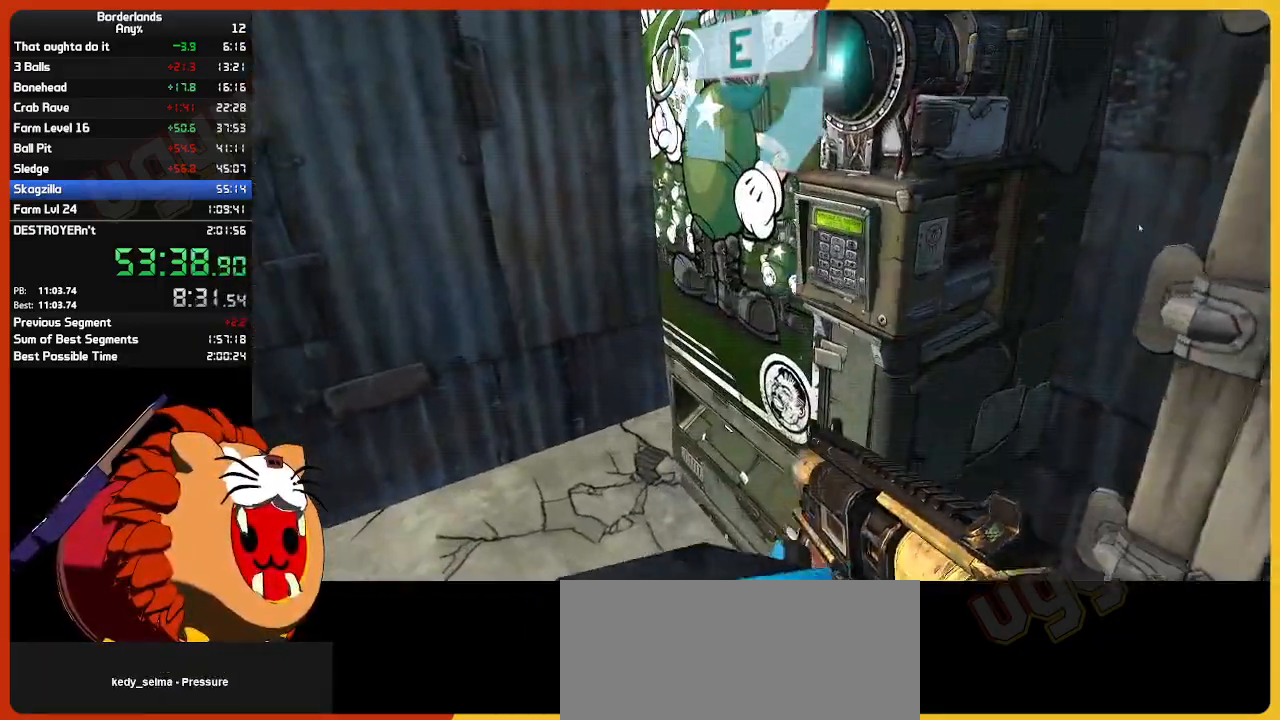
{"keys": [], "mouse": [], "mouse_move": "left", "events": [[17, "a", "up"]]}
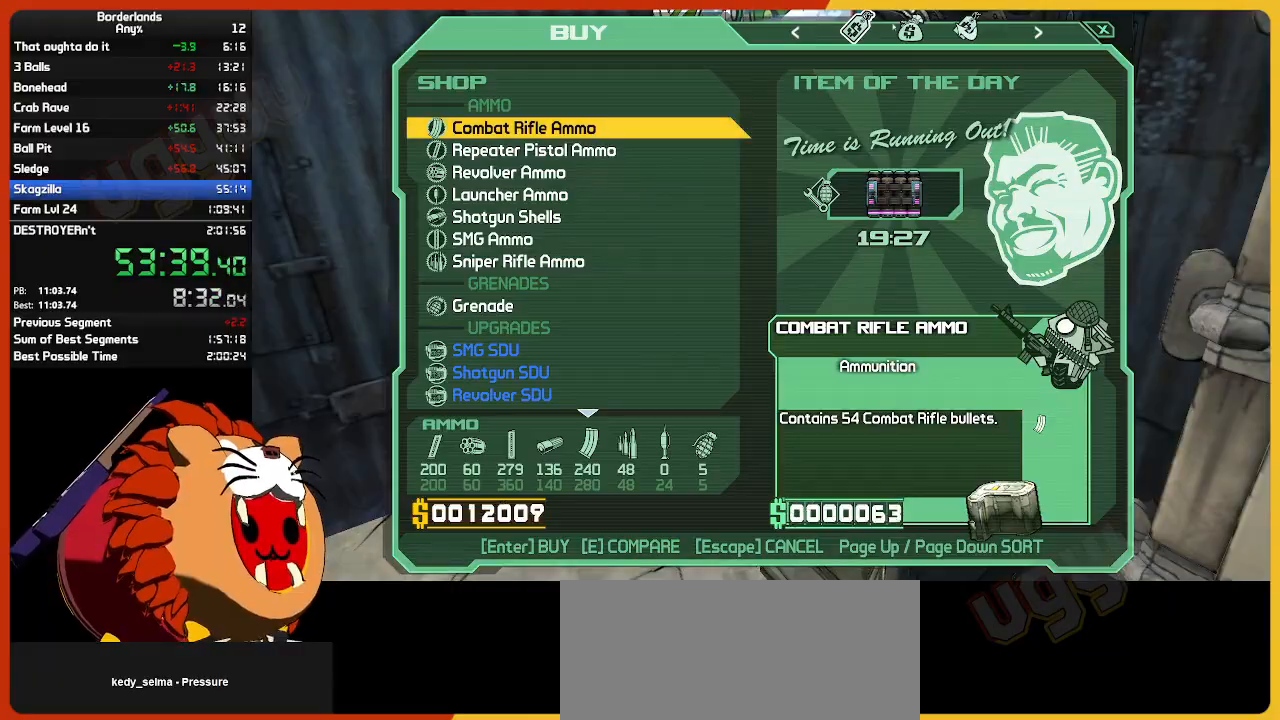
{"keys": [], "mouse": [], "mouse_move": "down-left", "events": [[67, "mouse_left", "down"], [167, "mouse_left", "up"], [300, "mouse_left", "down"], [400, "mouse_left", "up"]]}
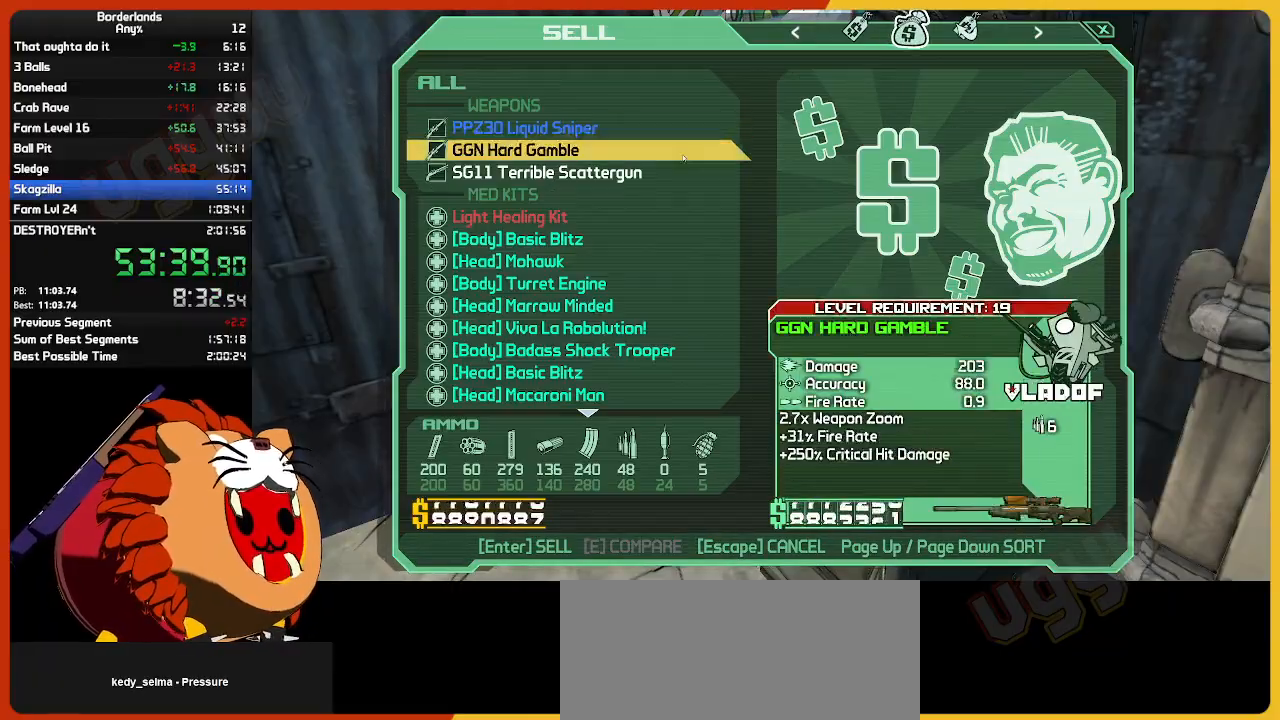
{"keys": ["return"], "mouse": [], "mouse_move": "up", "events": [[500, "return", "down"]]}
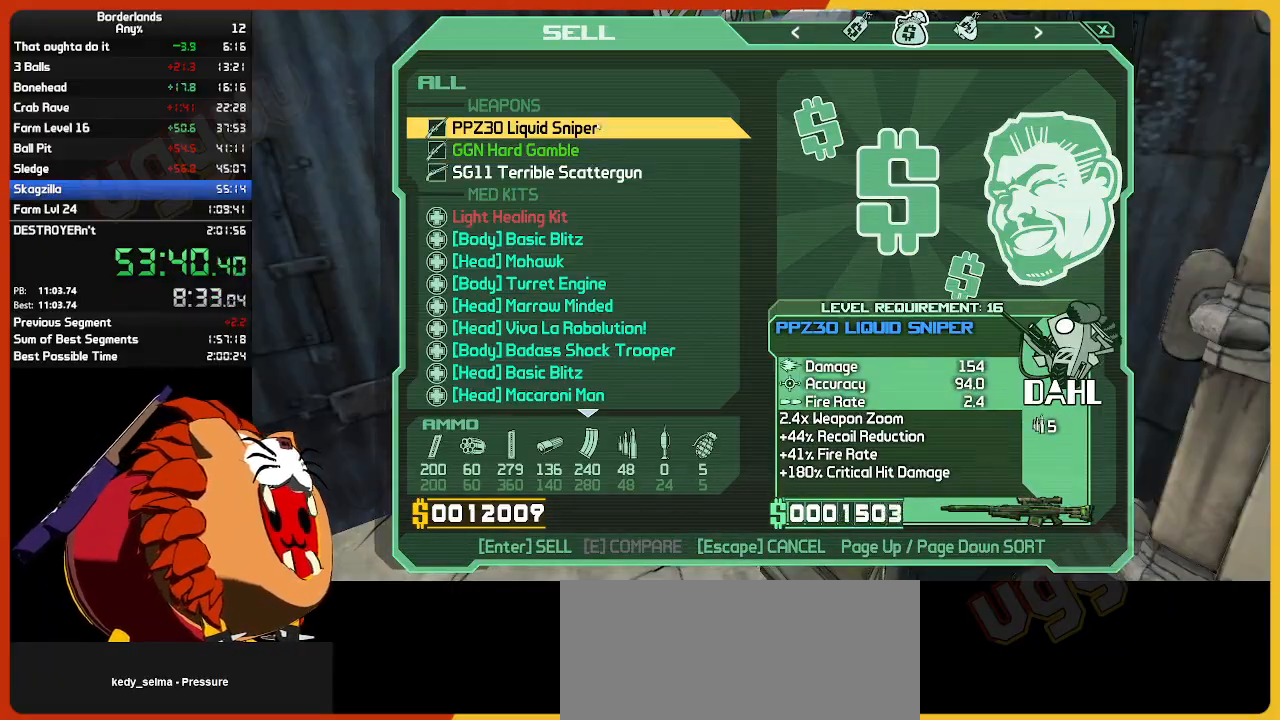
{"keys": [], "mouse": [], "mouse_move": "down", "events": [[100, "return", "up"], [200, "return", "down"], [284, "return", "up"]]}
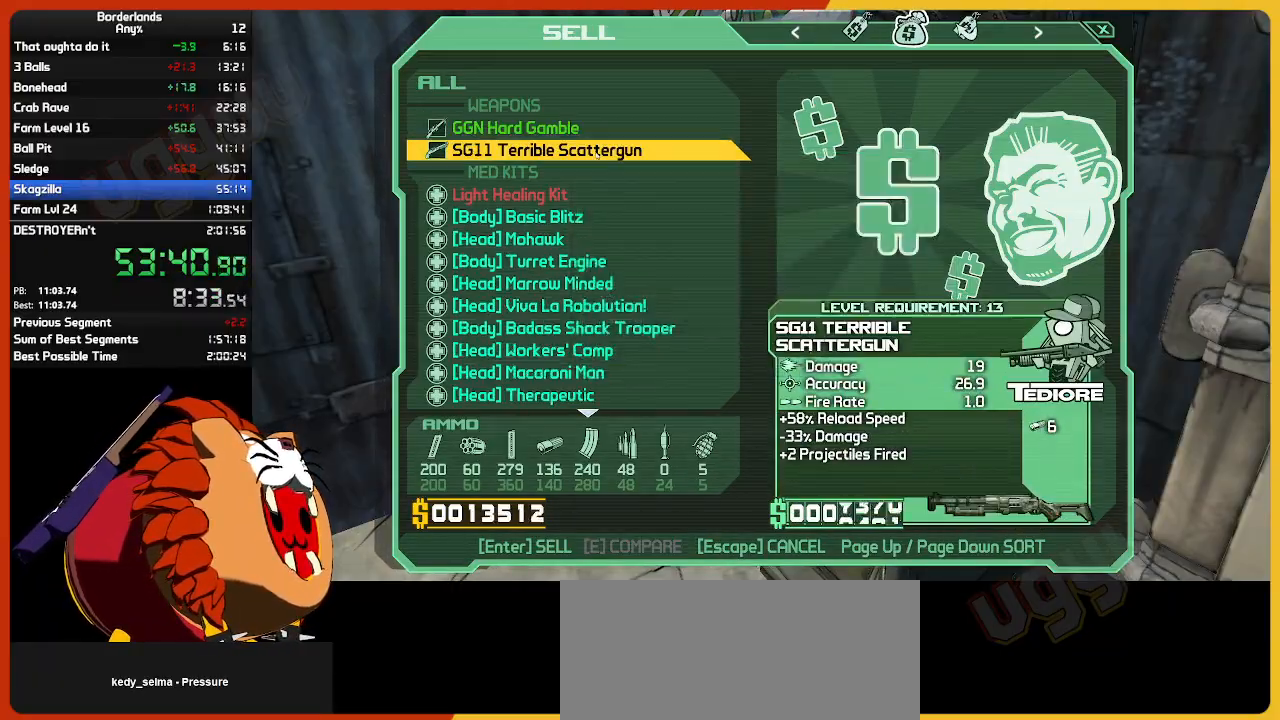
{"keys": [], "mouse": [], "mouse_move": "still", "events": [[84, "return", "down"], [167, "return", "up"], [350, "return", "down"], [450, "return", "up"]]}
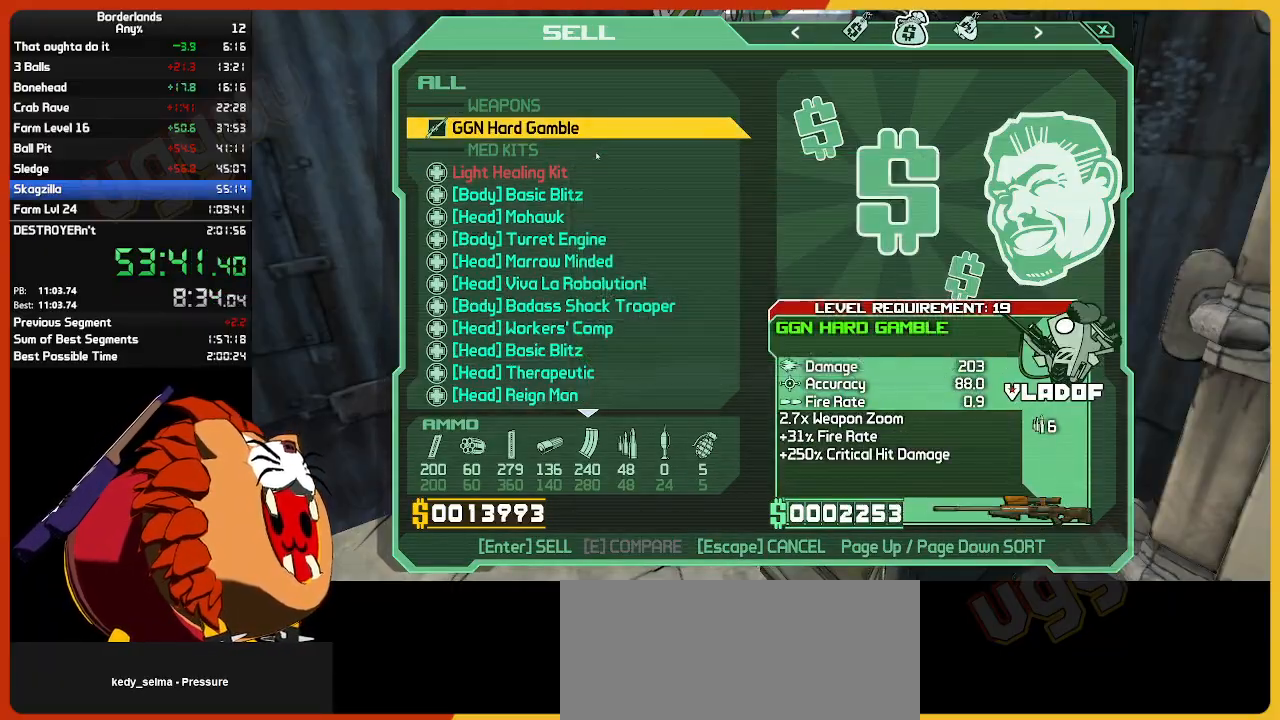
{"keys": ["w"], "mouse": [], "mouse_move": "left", "events": [[184, "escape", "down"], [284, "escape", "up"], [417, "w", "down"]]}
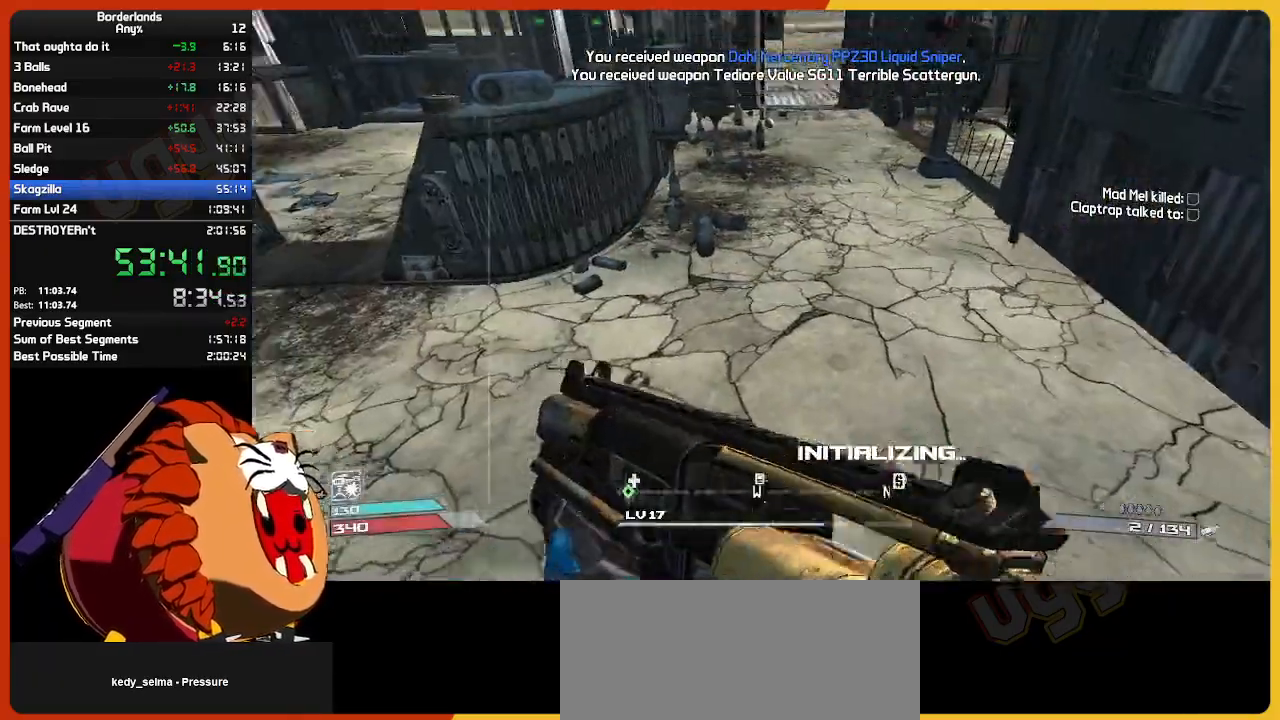
{"keys": ["w"], "mouse": [], "mouse_move": "up-right", "events": [[17, "shift", "down"], [250, "shift", "up"]]}
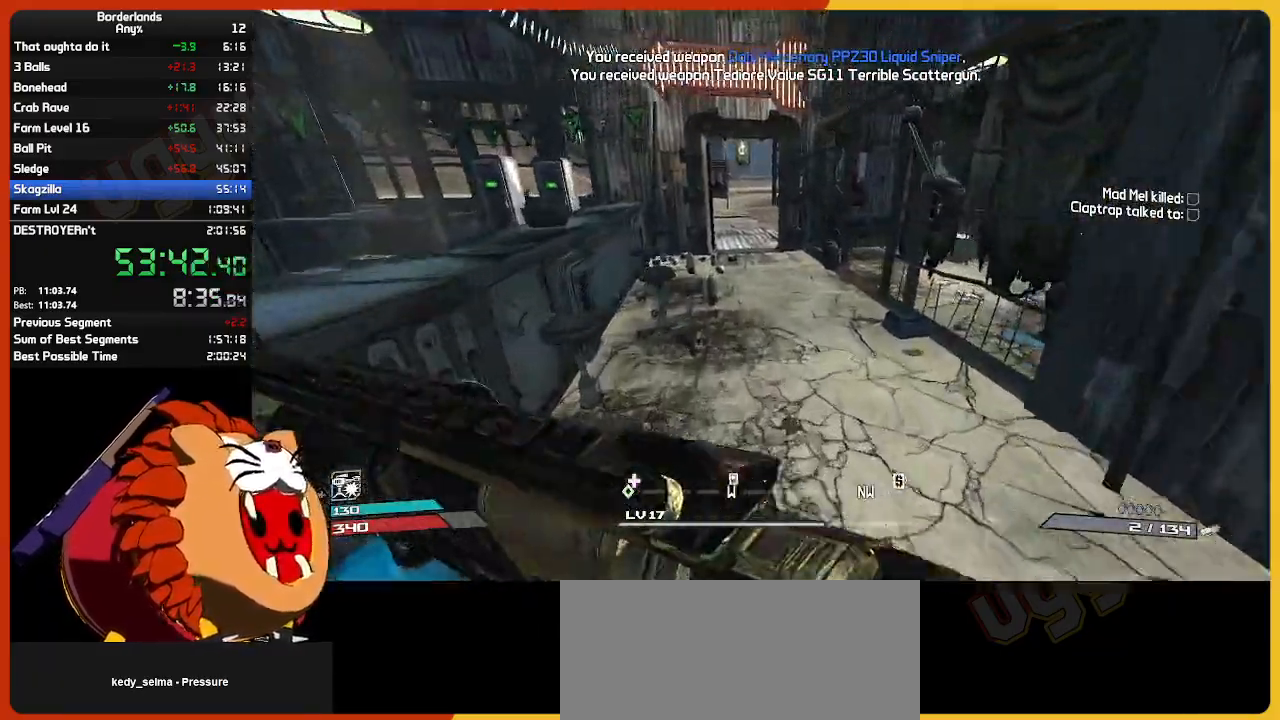
{"keys": ["w"], "mouse": [], "mouse_move": "still", "events": []}
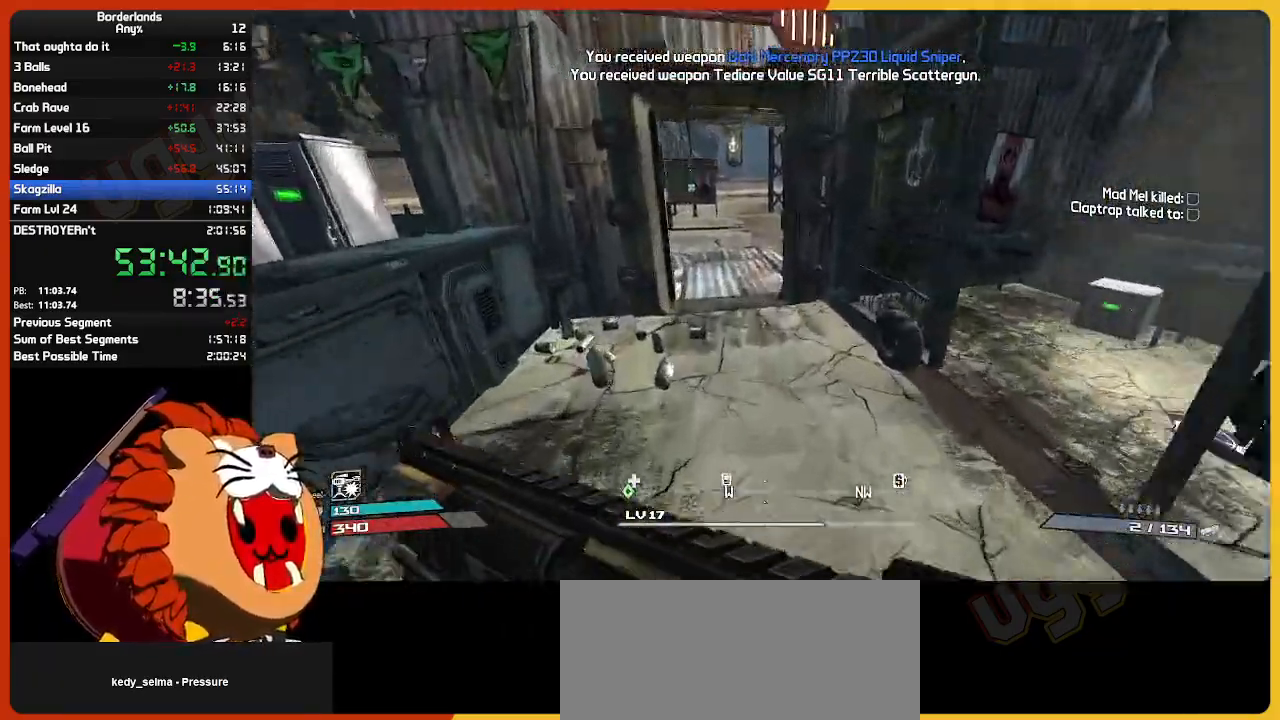
{"keys": ["w"], "mouse": [], "mouse_move": "right", "events": []}
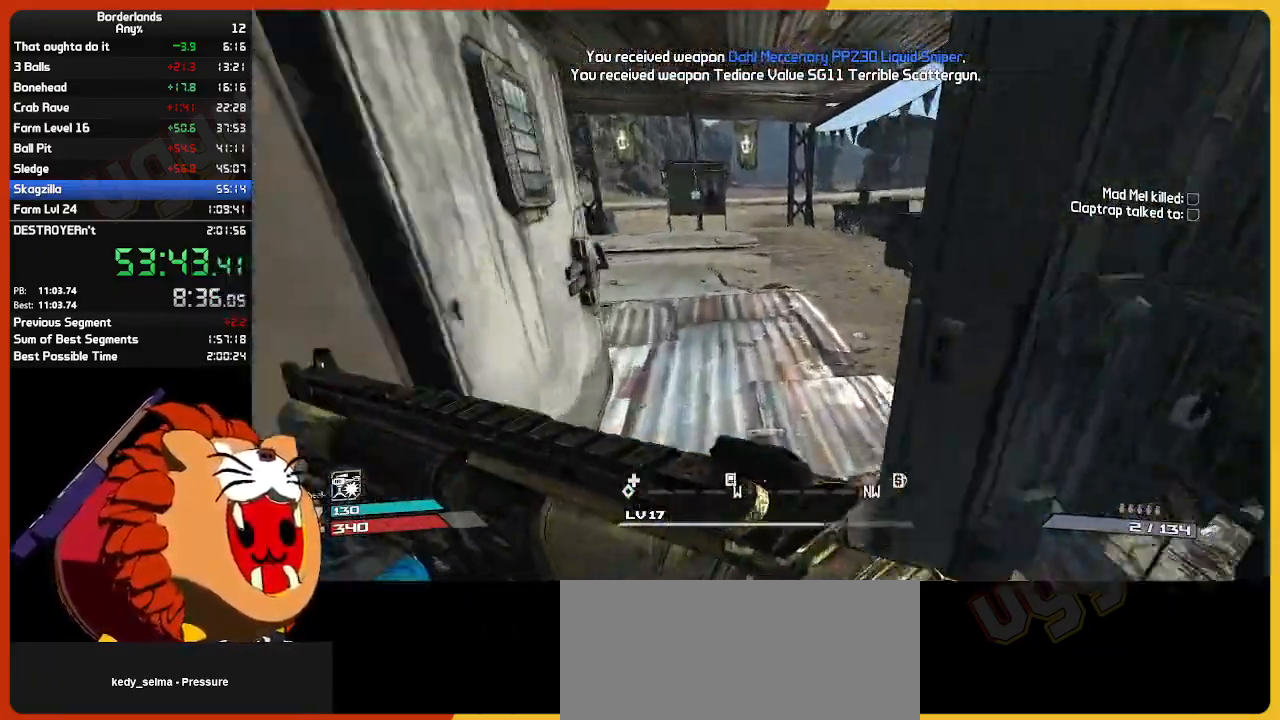
{"keys": ["w"], "mouse": [], "mouse_move": "right", "events": []}
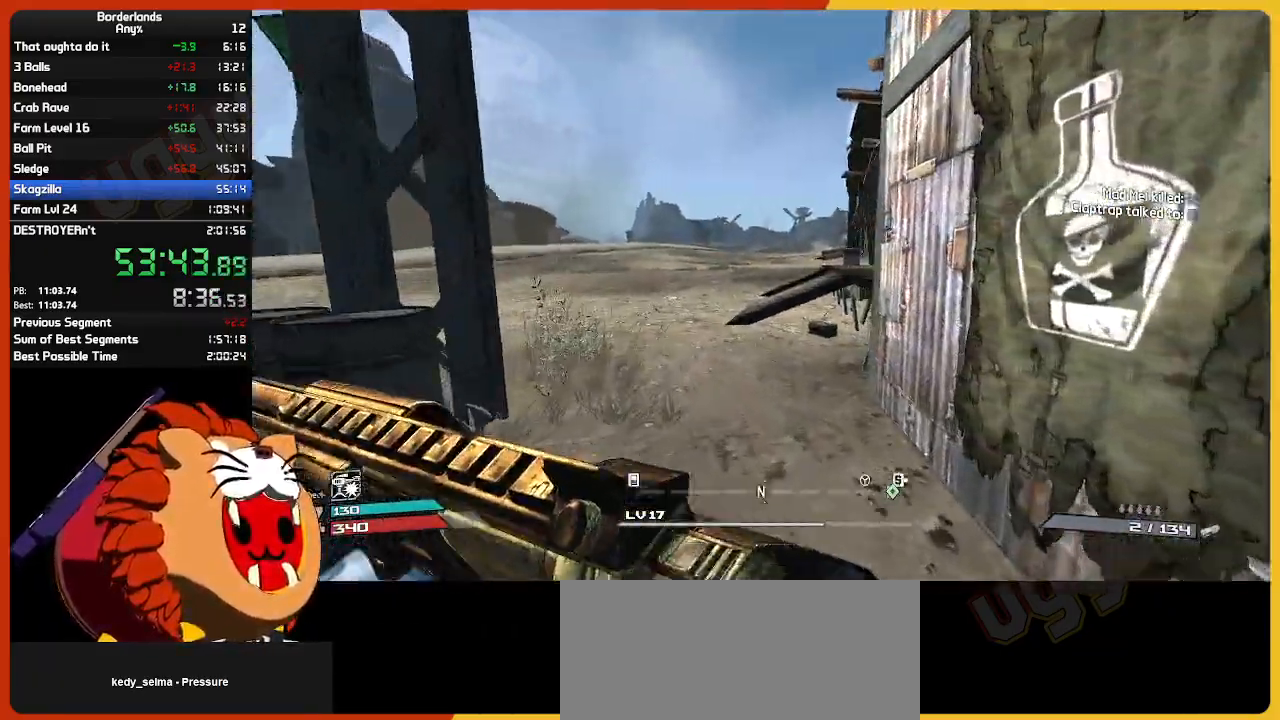
{"keys": ["space", "w"], "mouse": [], "mouse_move": "down-right", "events": [[484, "space", "down"]]}
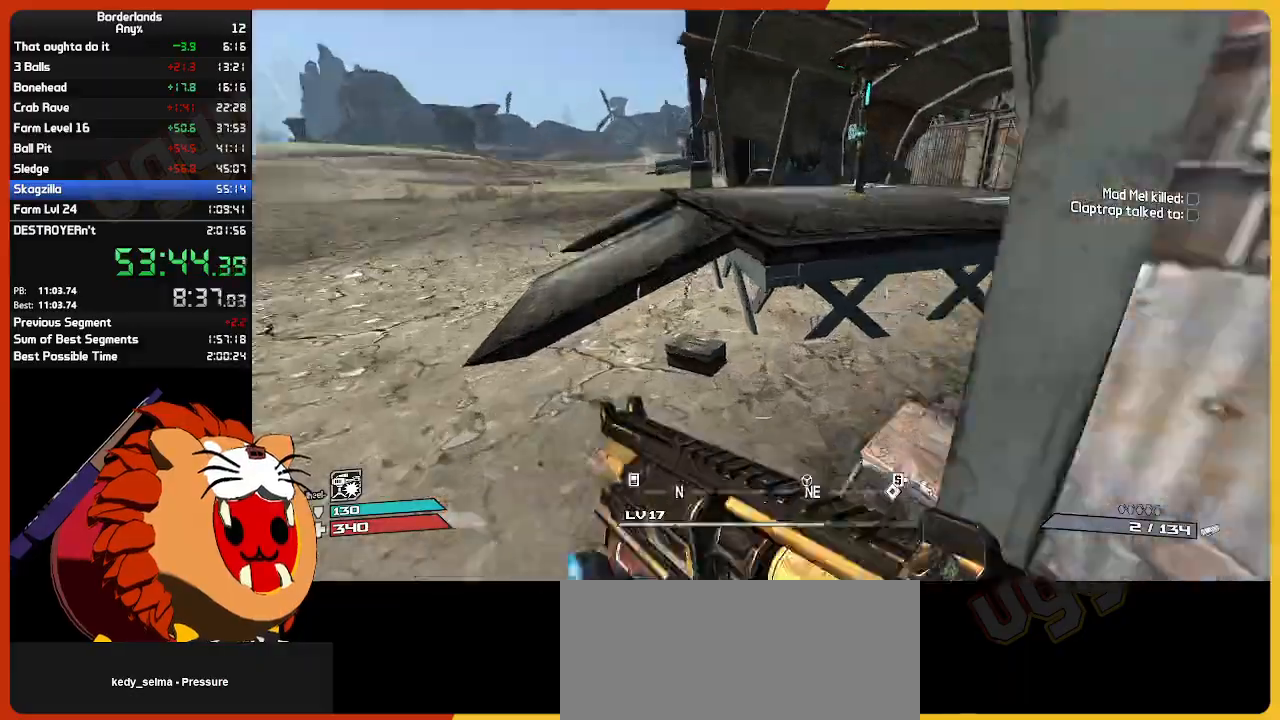
{"keys": ["d", "shift", "w"], "mouse": [], "mouse_move": "still", "events": [[84, "d", "down"], [84, "space", "up"], [417, "shift", "down"]]}
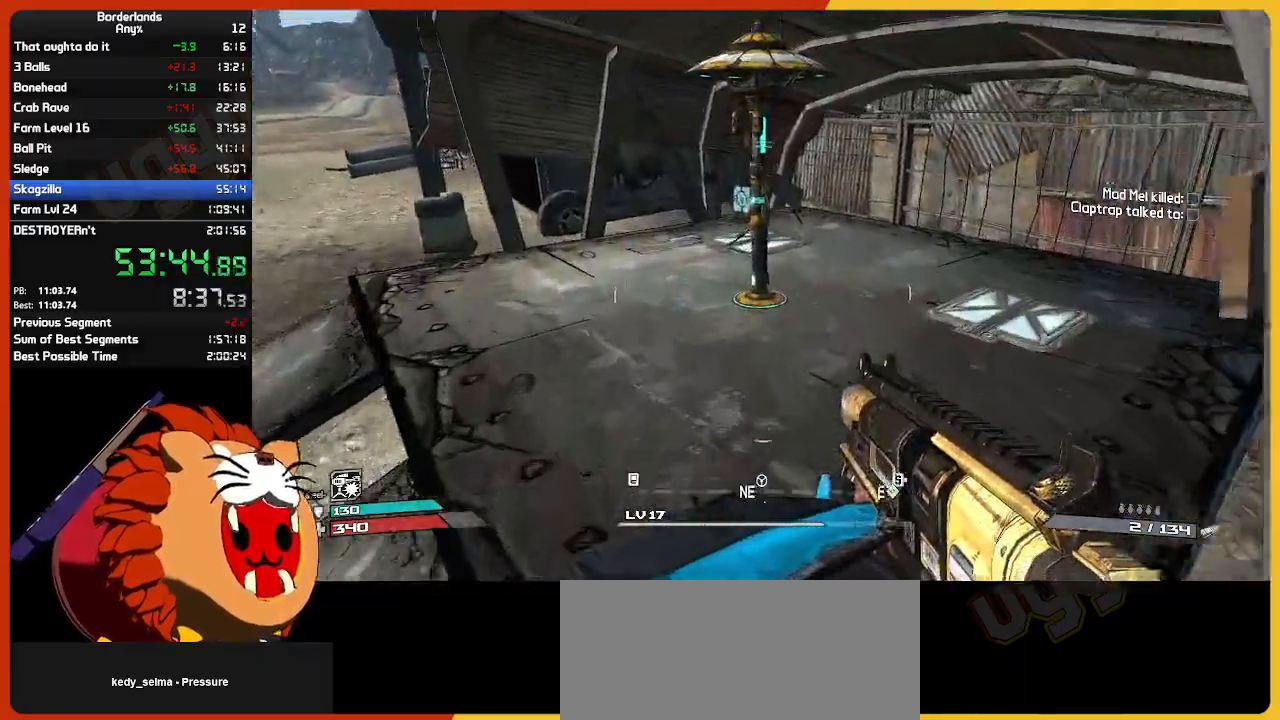
{"keys": ["w"], "mouse": [], "mouse_move": "up-right", "events": [[50, "d", "up"], [150, "shift", "up"]]}
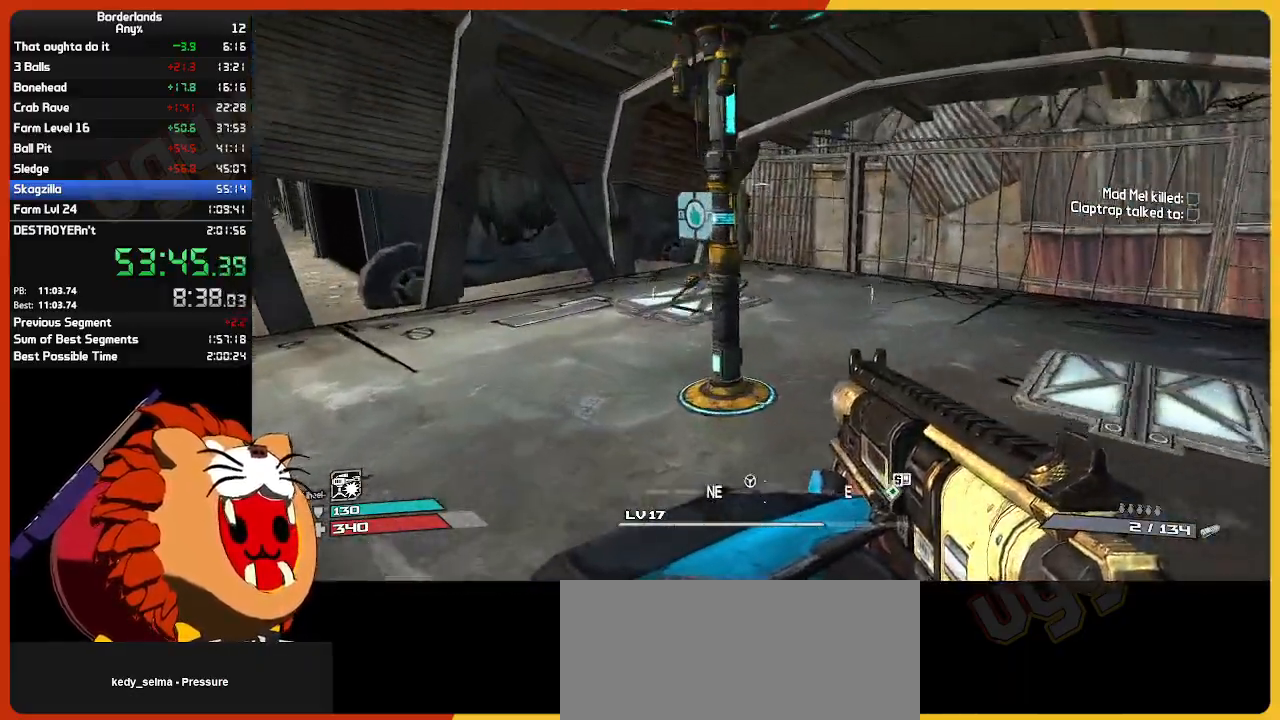
{"keys": ["down"], "mouse": [], "mouse_move": "still", "events": [[167, "e", "down"], [267, "e", "up"], [350, "w", "up"], [484, "down", "down"]]}
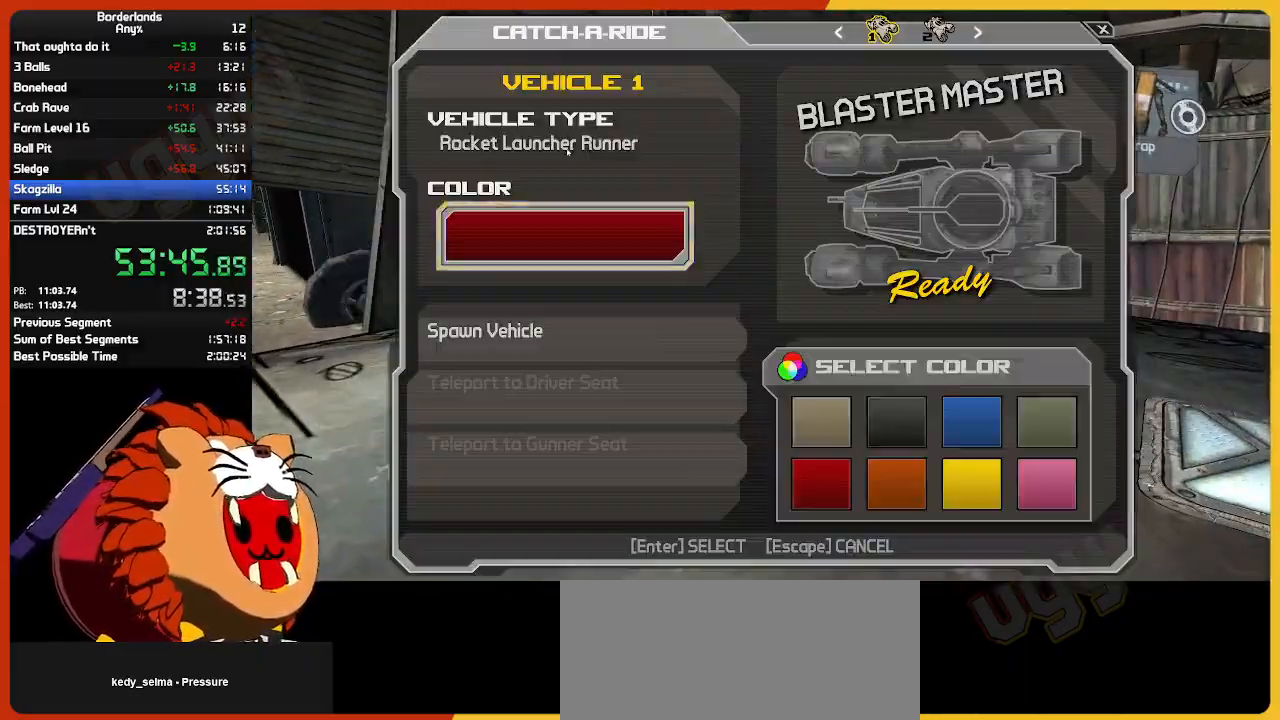
{"keys": [], "mouse": [], "mouse_move": "still", "events": [[84, "down", "up"], [134, "down", "down"], [234, "return", "down"], [284, "down", "up"], [317, "return", "up"], [367, "down", "down"], [417, "return", "down"], [450, "down", "up"], [450, "return", "up"]]}
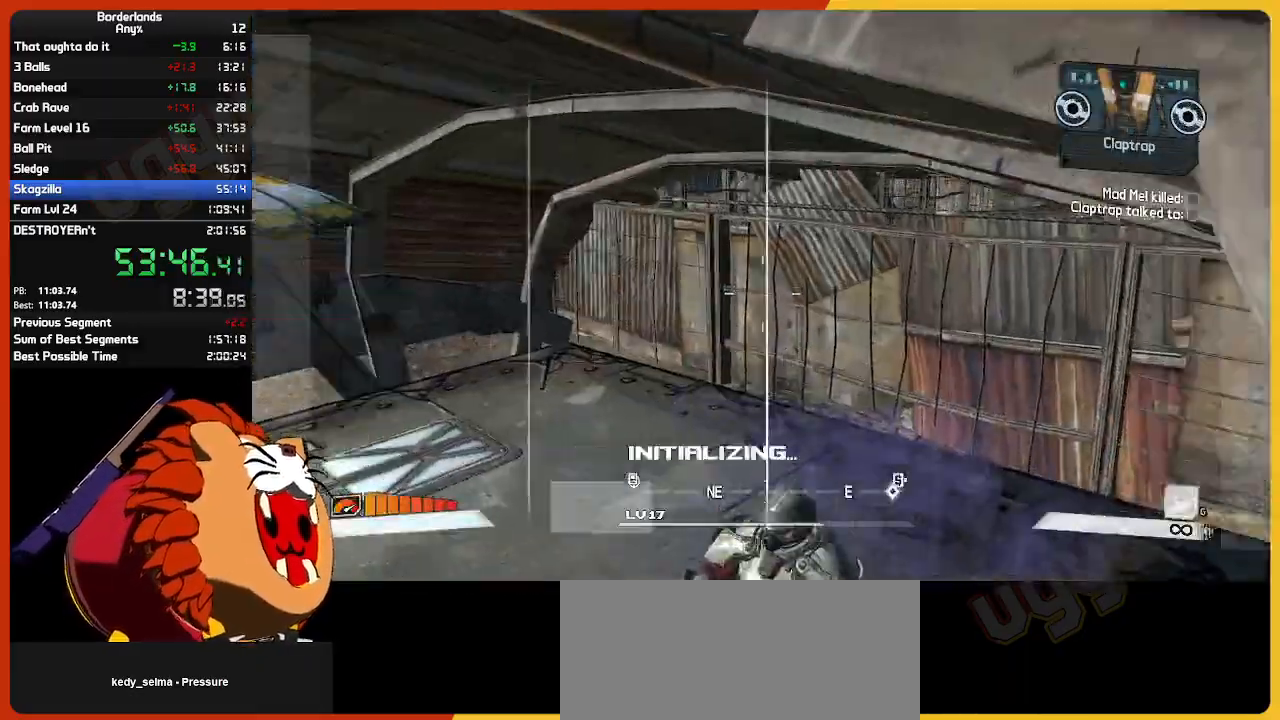
{"keys": ["w"], "mouse": [], "mouse_move": "still", "events": [[334, "w", "down"]]}
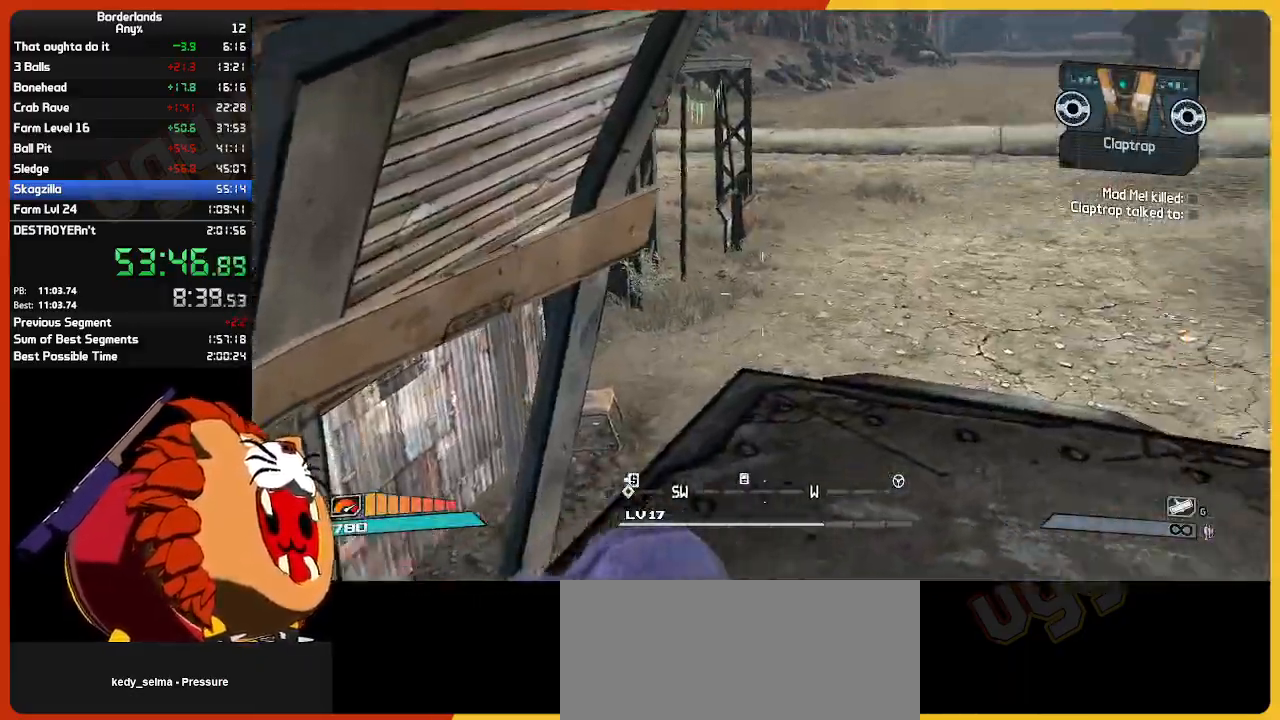
{"keys": ["w"], "mouse": [], "mouse_move": "up"}
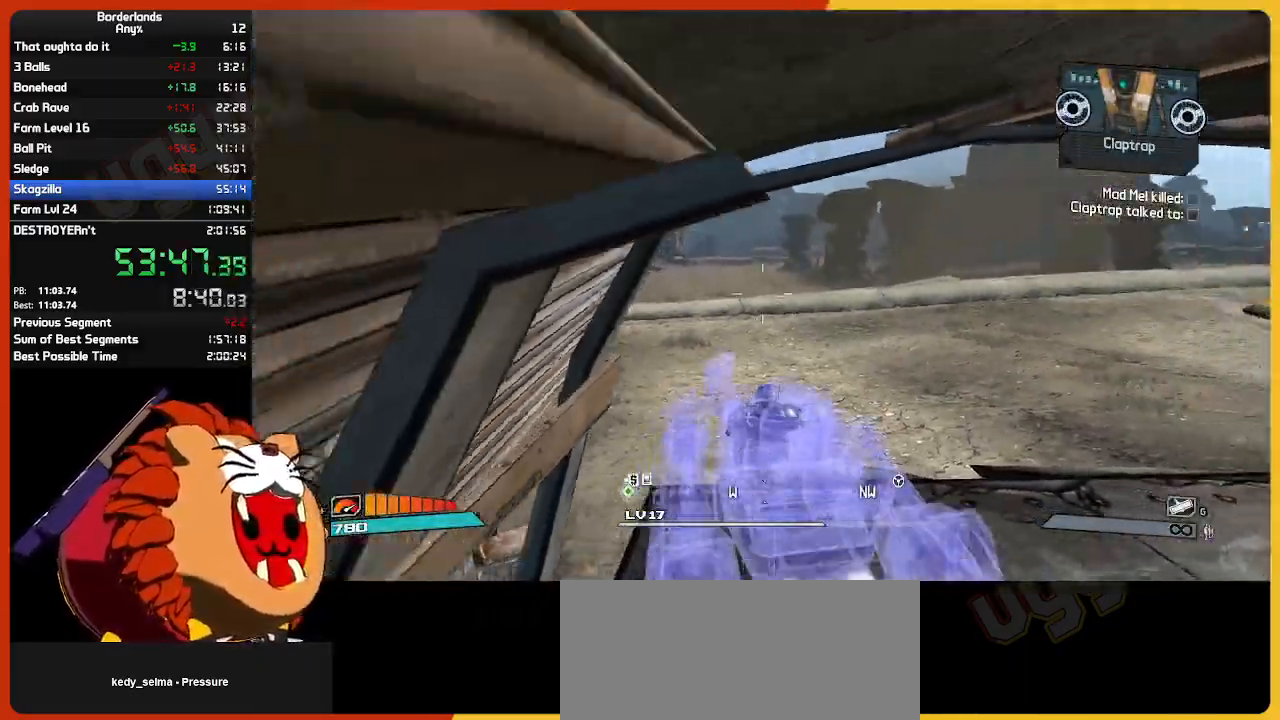
{"keys": ["w"], "mouse": [], "mouse_move": "still", "events": []}
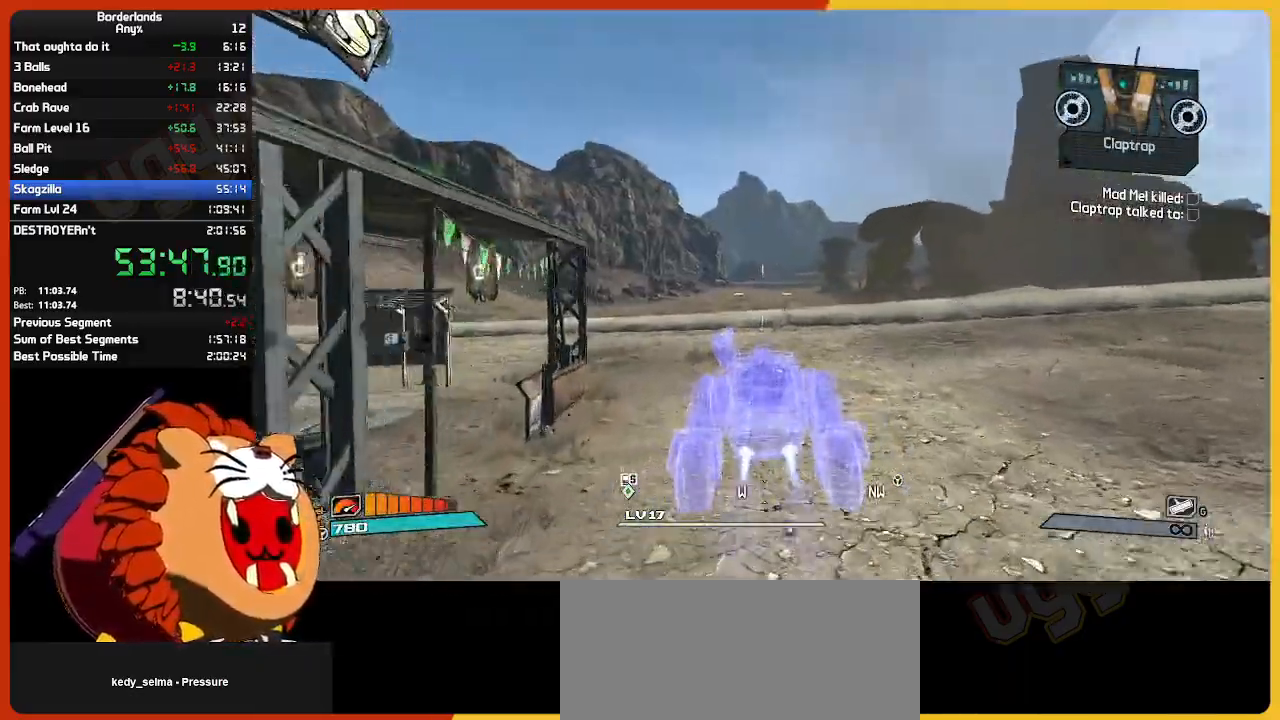
{"keys": ["w"], "mouse": [], "mouse_move": "still", "events": []}
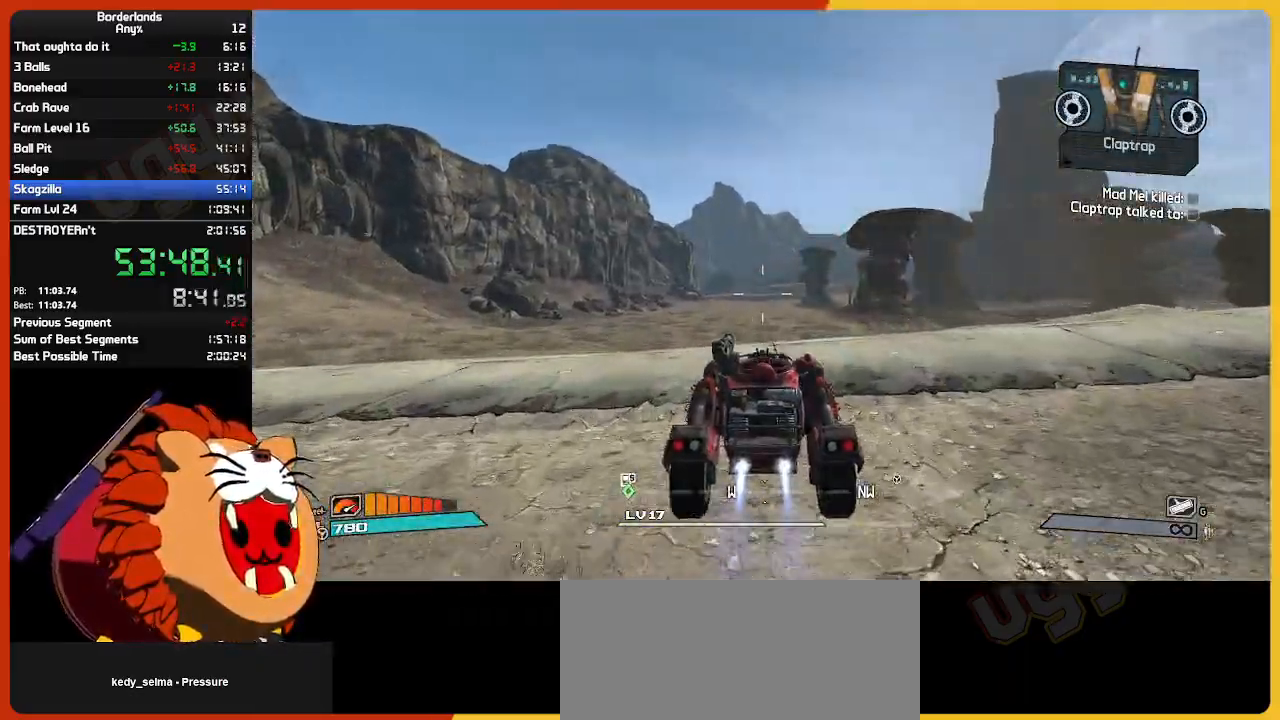
{"keys": ["w"], "mouse": [], "mouse_move": "still", "events": []}
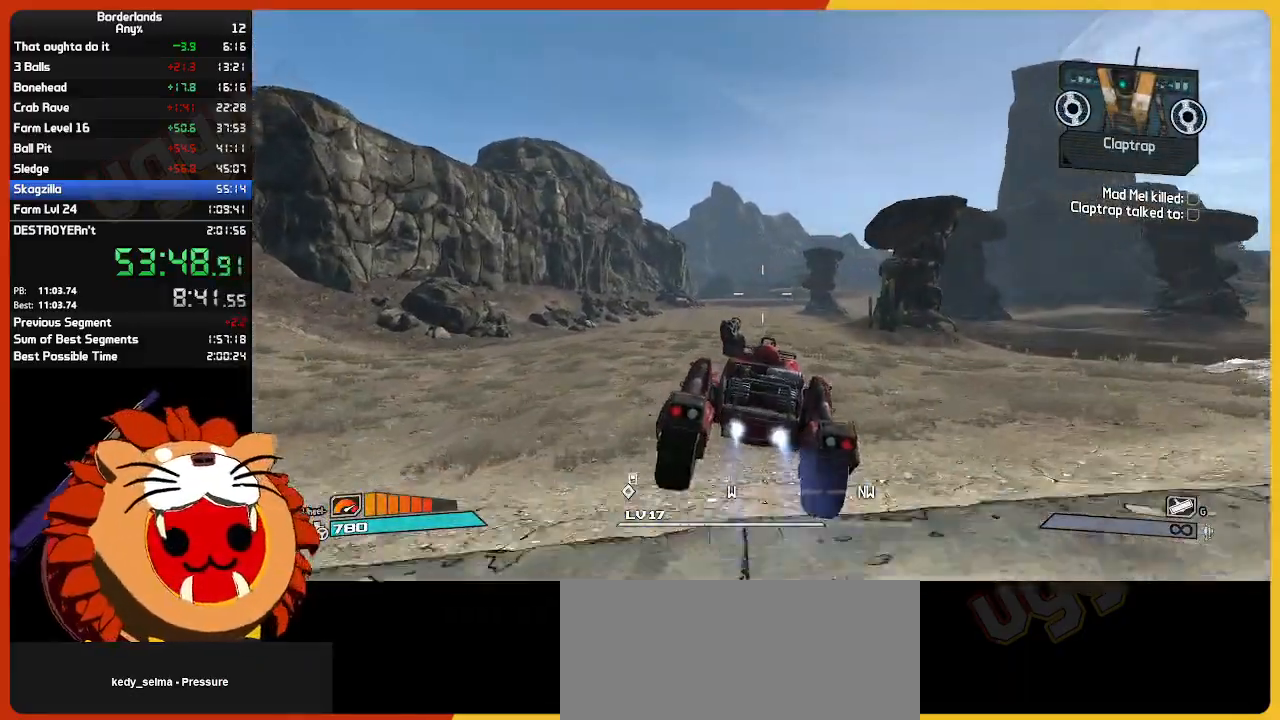
{"keys": ["w"], "mouse": [], "mouse_move": "still", "events": []}
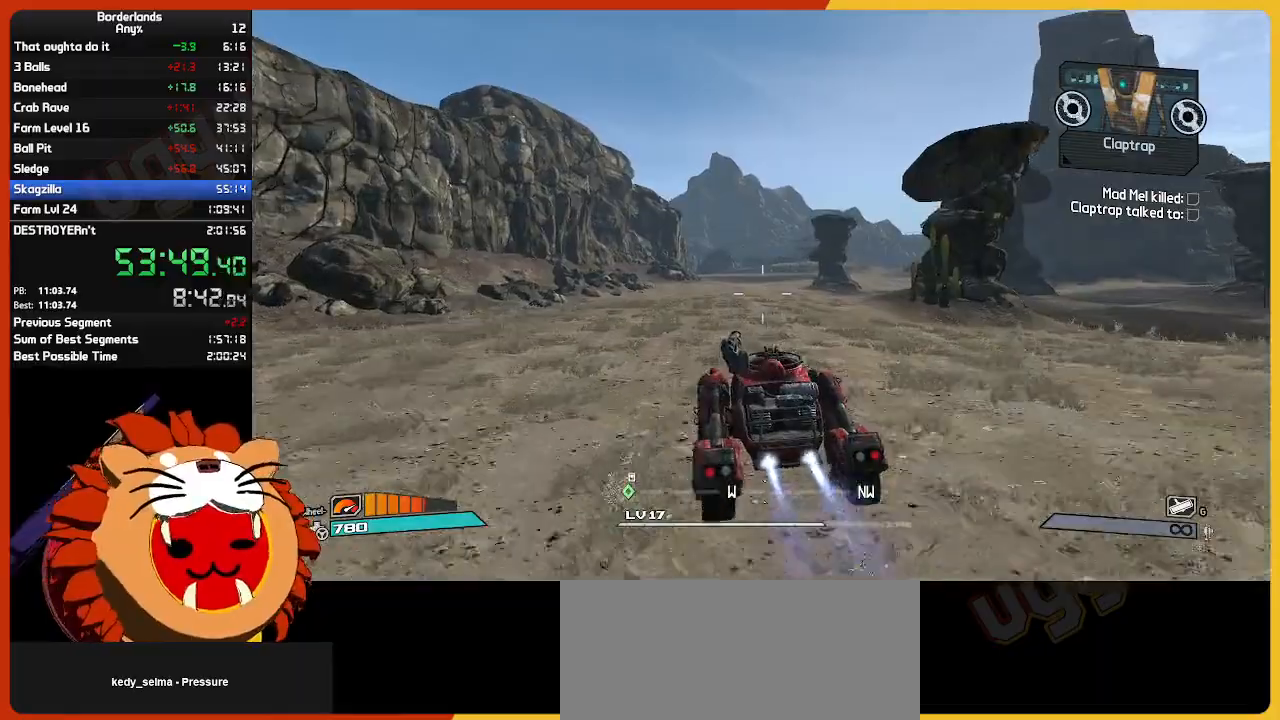
{"keys": ["w"], "mouse": [], "mouse_move": "still", "events": []}